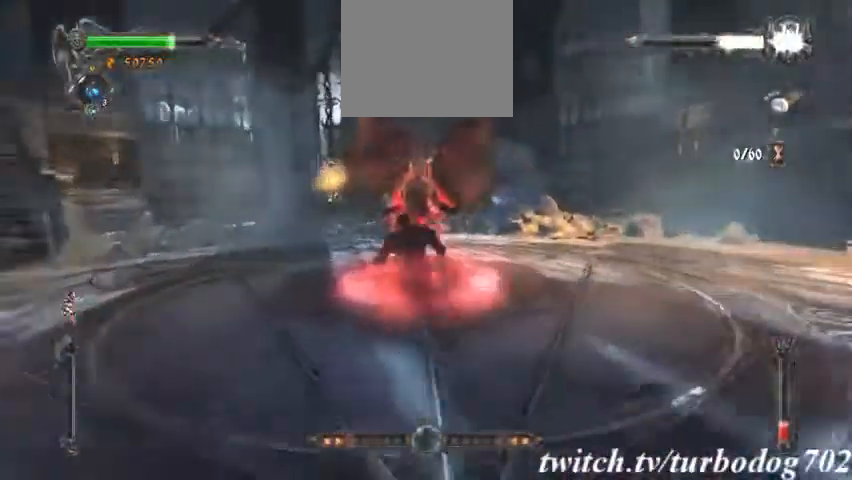
Gameplay with a controller (PlayStation layout); each line is a JSON object with the inputs held at the frame after it (dt_ms = milliseconds from this image to that frame). "events" lists button and stick changes between this image and that frame as [ms after this image, input, new state], when the widget could be followed in between. Not read: HOME L1 L3 R1 R3.
{"dt_ms": 500, "buttons": ["R2"], "events": [[433, "R2", "down"]]}
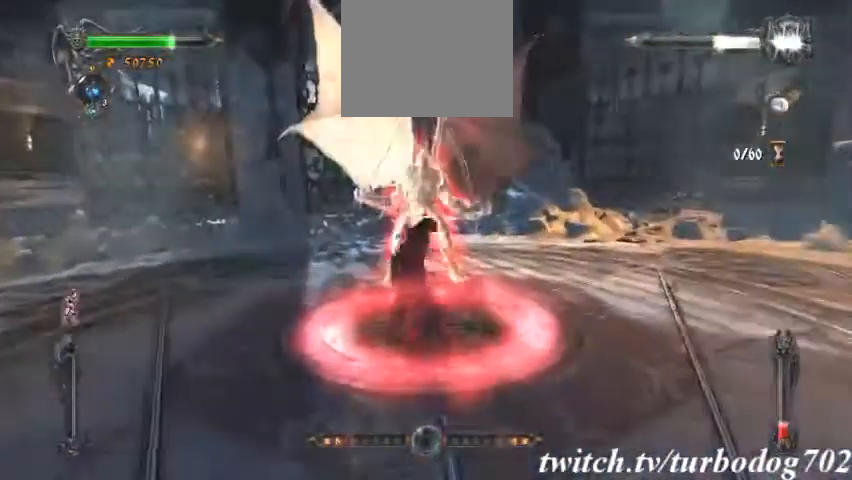
{"dt_ms": 500, "buttons": [], "events": [[133, "R2", "up"]]}
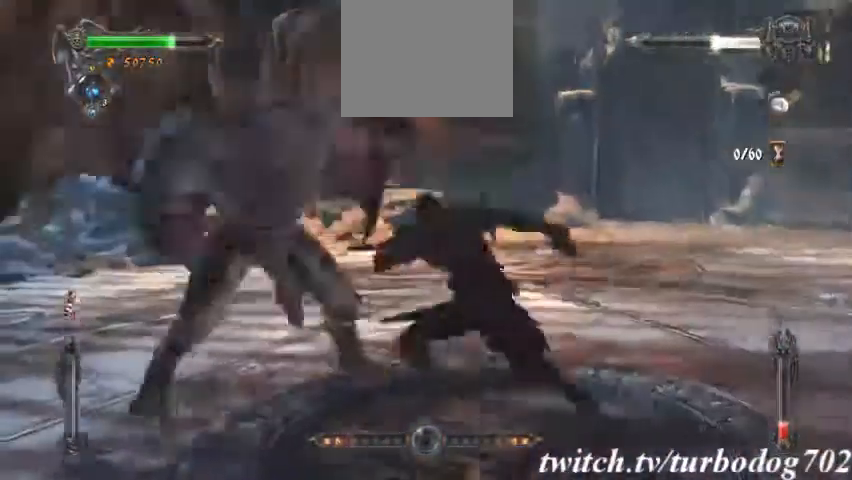
{"dt_ms": 500, "buttons": [], "events": []}
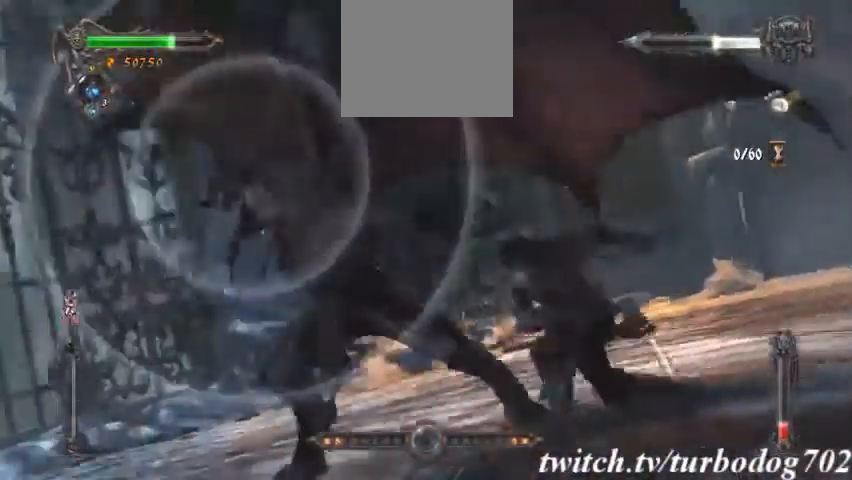
{"dt_ms": 500, "buttons": [], "events": [[400, "SQUARE", "down"], [467, "SQUARE", "up"]]}
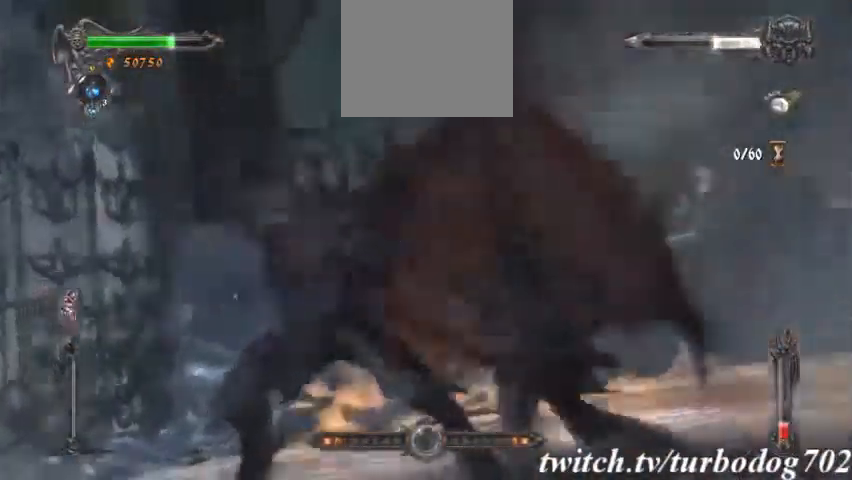
{"dt_ms": 500, "buttons": [], "events": []}
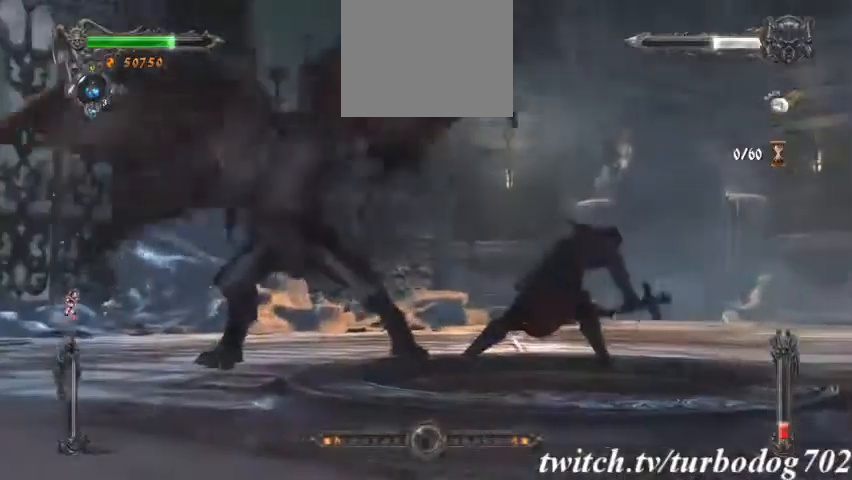
{"dt_ms": 500, "buttons": [], "events": []}
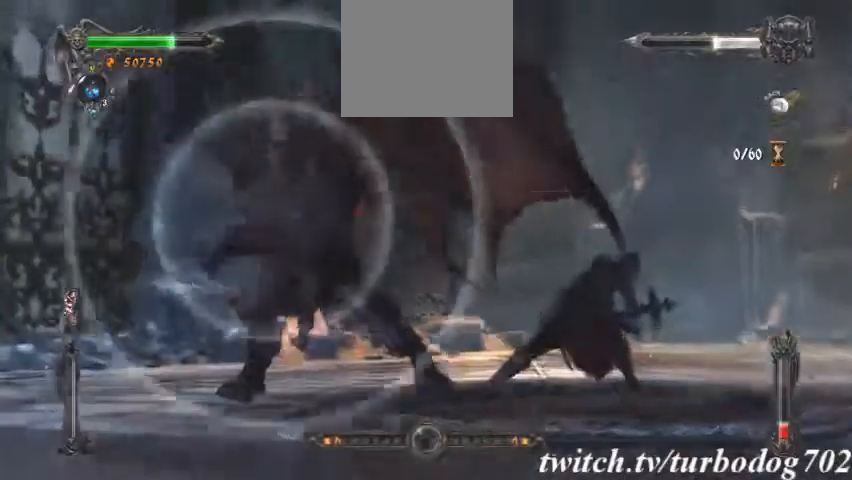
{"dt_ms": 500, "buttons": [], "events": [[267, "SQUARE", "down"], [400, "SQUARE", "up"]]}
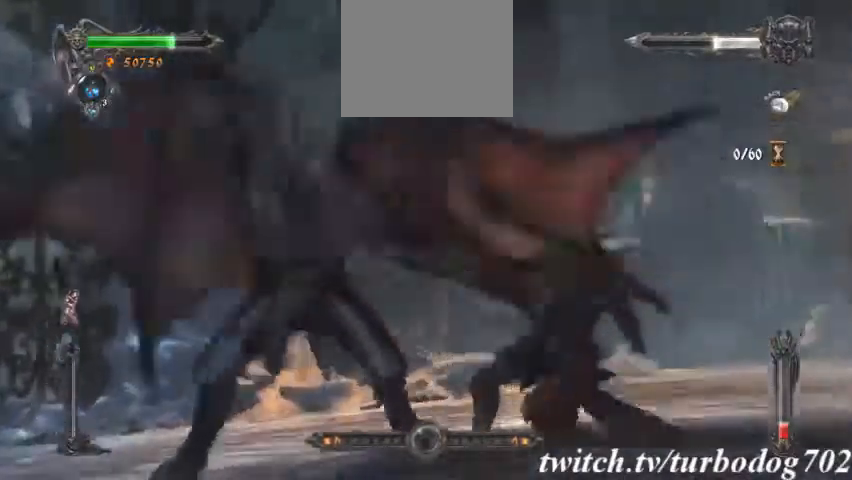
{"dt_ms": 500, "buttons": [], "events": []}
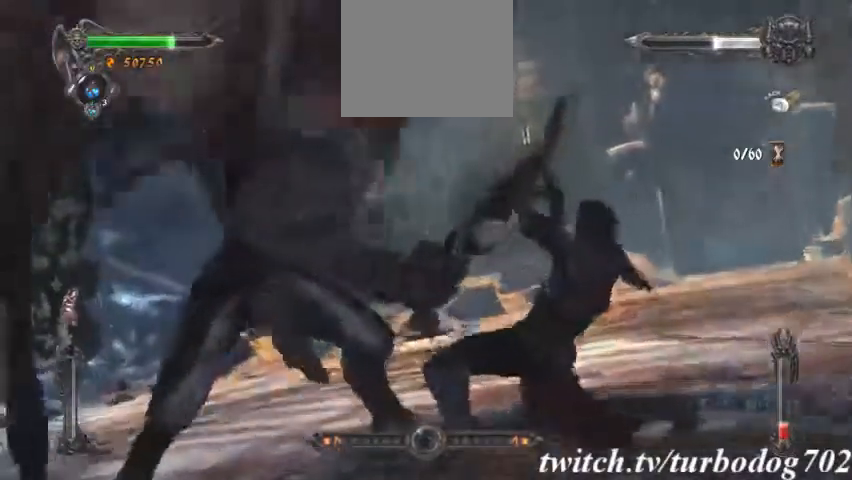
{"dt_ms": 500, "buttons": [], "events": []}
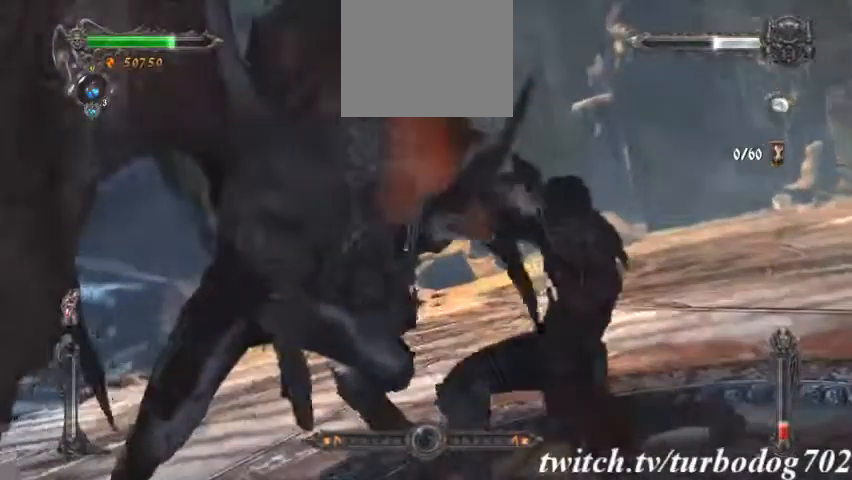
{"dt_ms": 500, "buttons": [], "events": []}
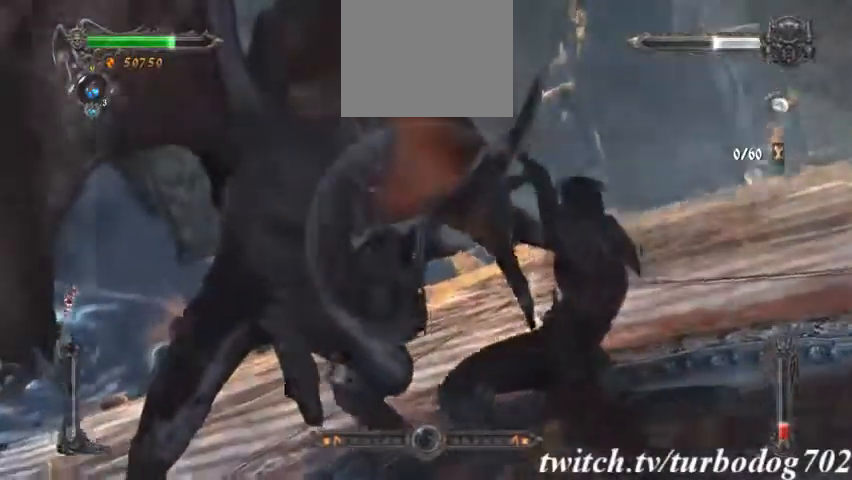
{"dt_ms": 500, "buttons": [], "events": []}
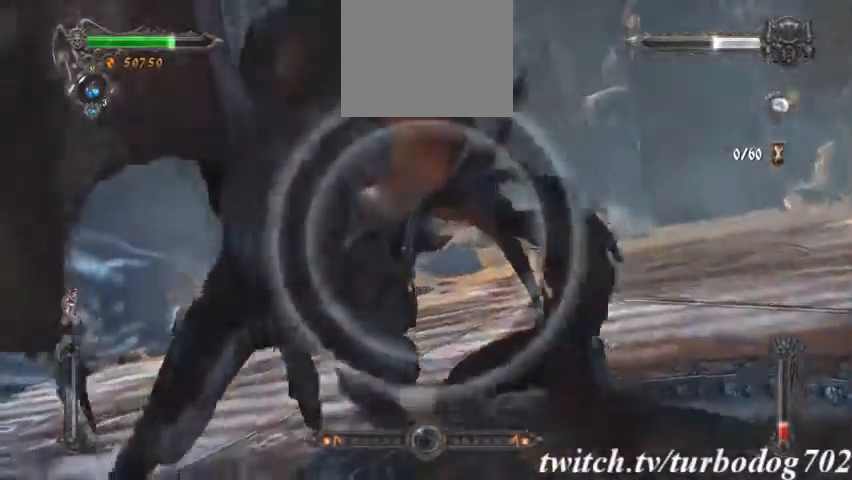
{"dt_ms": 500, "buttons": [], "events": [[167, "SQUARE", "down"], [267, "SQUARE", "up"]]}
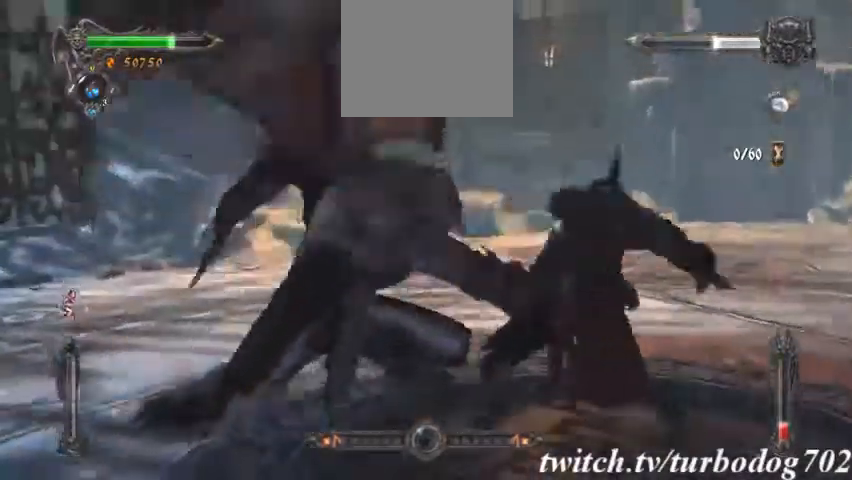
{"dt_ms": 500, "buttons": [], "events": []}
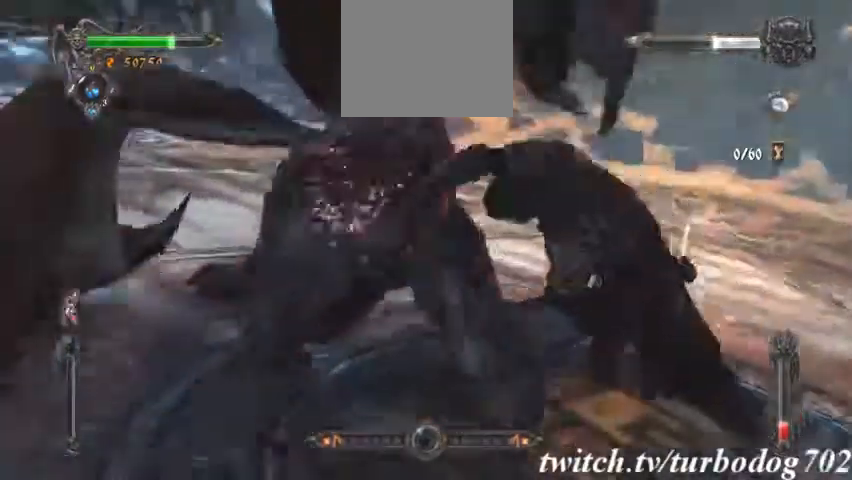
{"dt_ms": 500, "buttons": []}
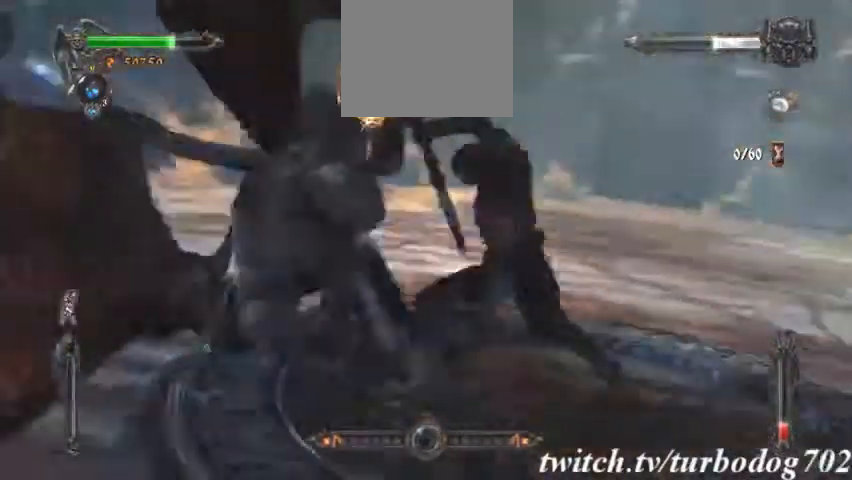
{"dt_ms": 500, "buttons": []}
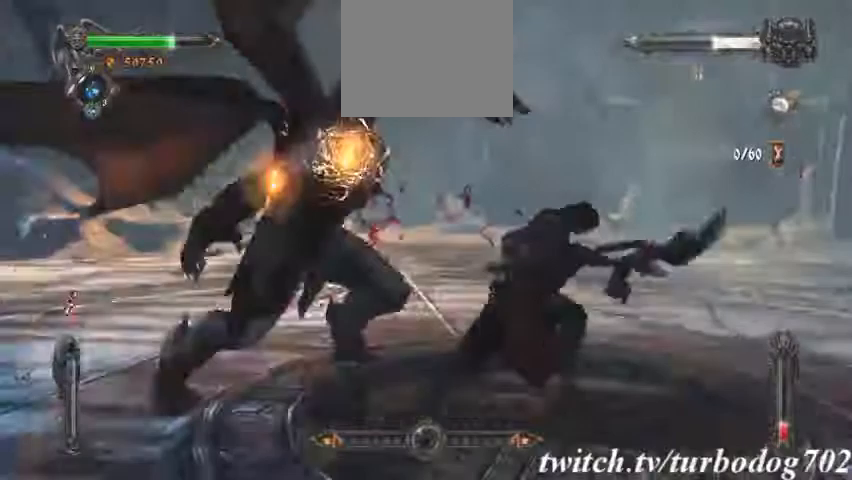
{"dt_ms": 500, "buttons": []}
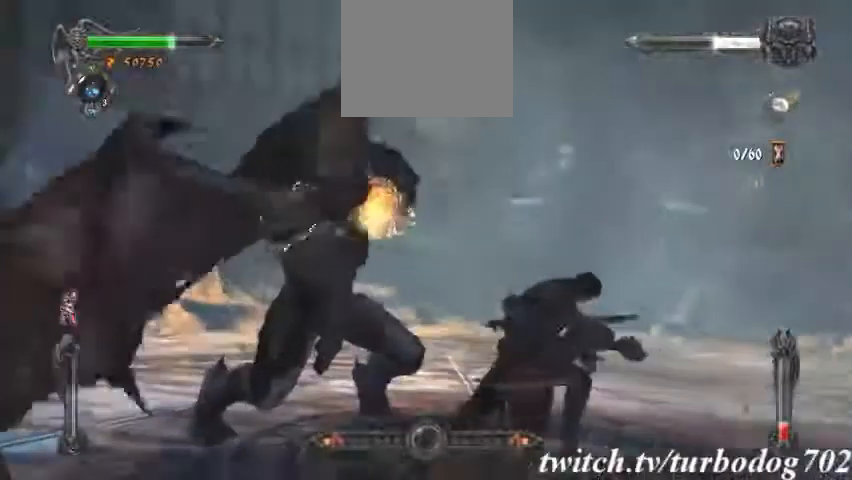
{"dt_ms": 500, "buttons": []}
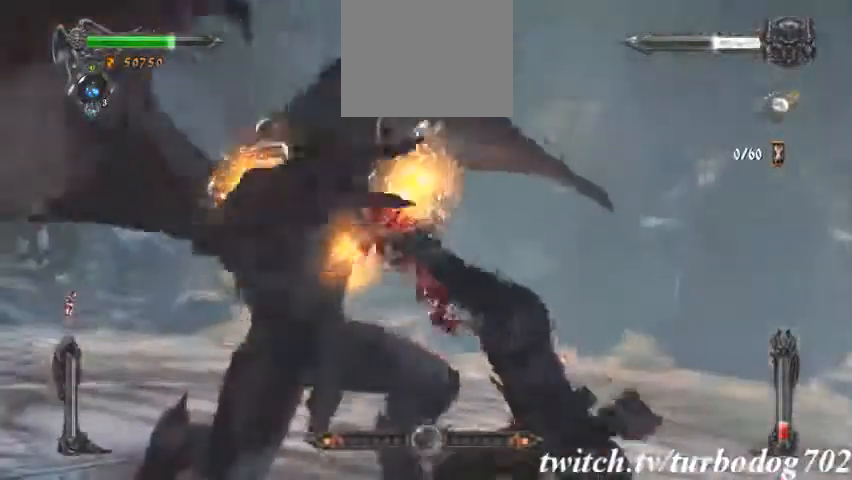
{"dt_ms": 500, "buttons": []}
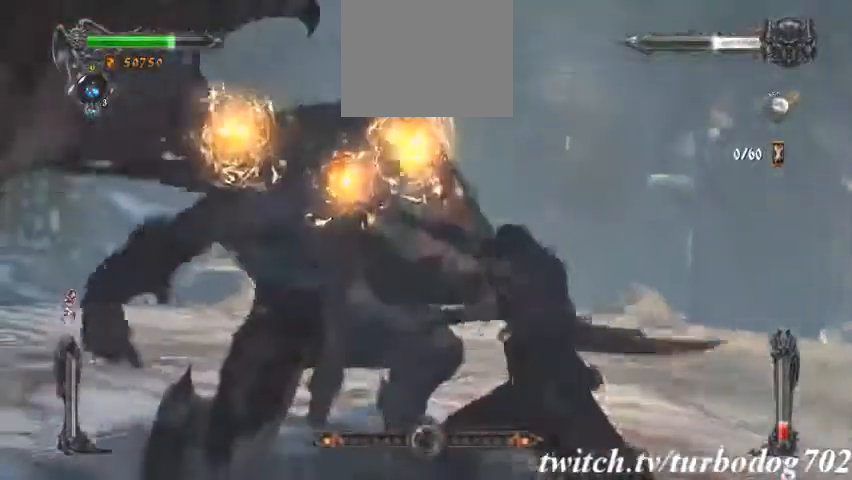
{"dt_ms": 500, "buttons": []}
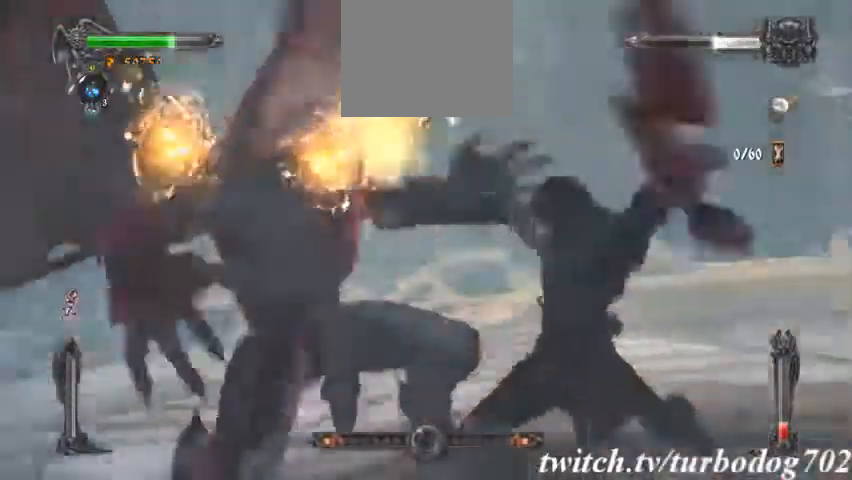
{"dt_ms": 1000, "buttons": []}